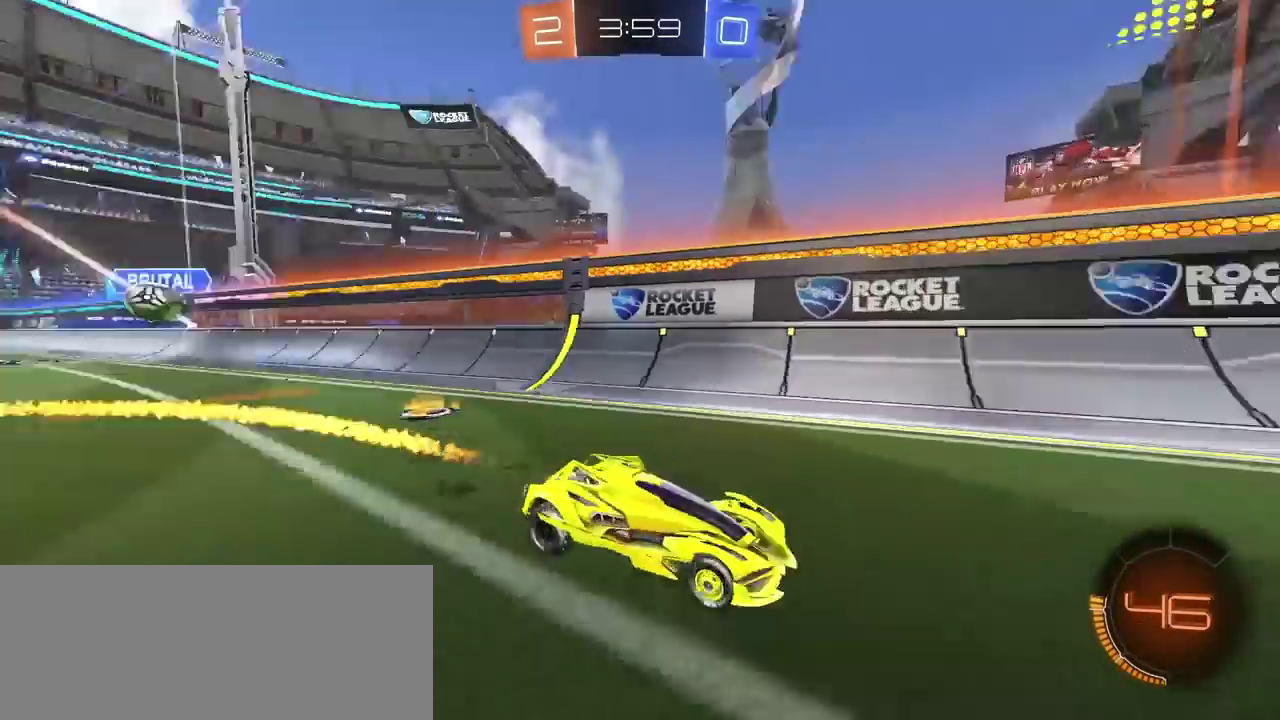
Gameplay with a controller (PlayStation layout); each line is a JSON object with the inputs held at the frame after it. "events" lists button and stick changes between this image and that frame as [ms after this image, input, new state], when the widget could be followed in between.
{"buttons": ["R2"], "left_stick": "right", "right_stick": "center"}
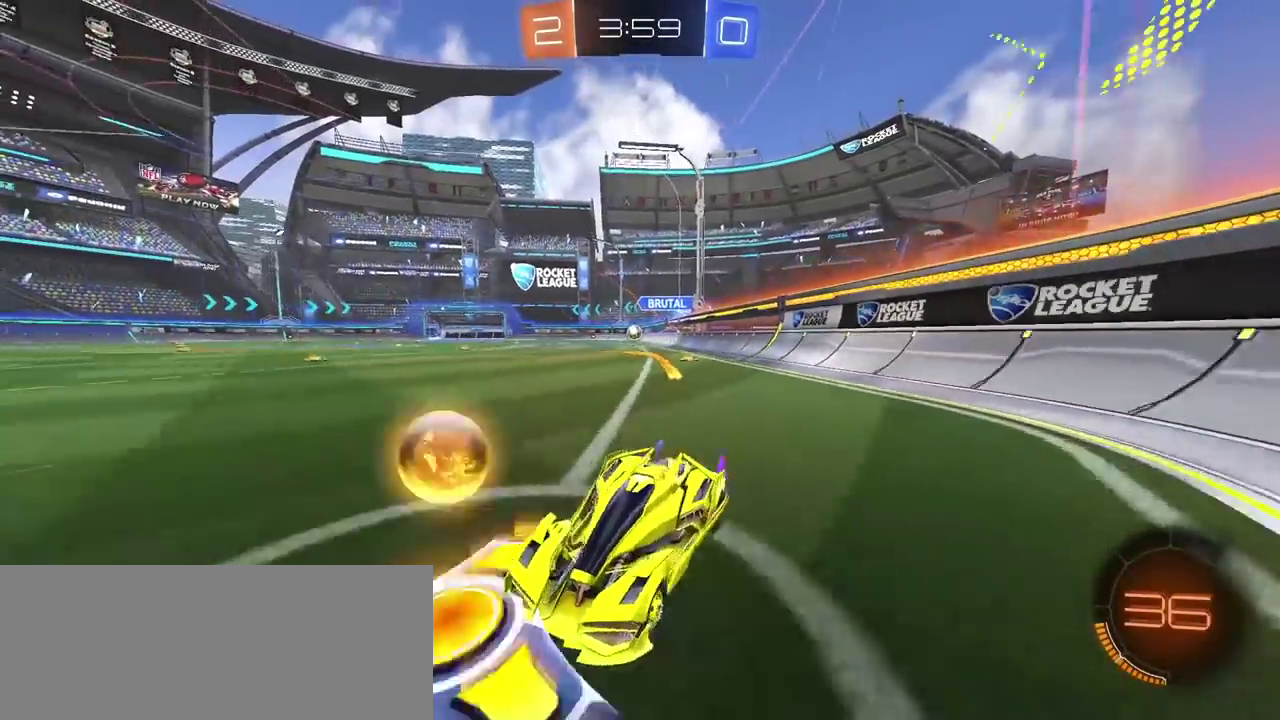
{"buttons": ["R2"], "left_stick": "right", "right_stick": "center", "events": []}
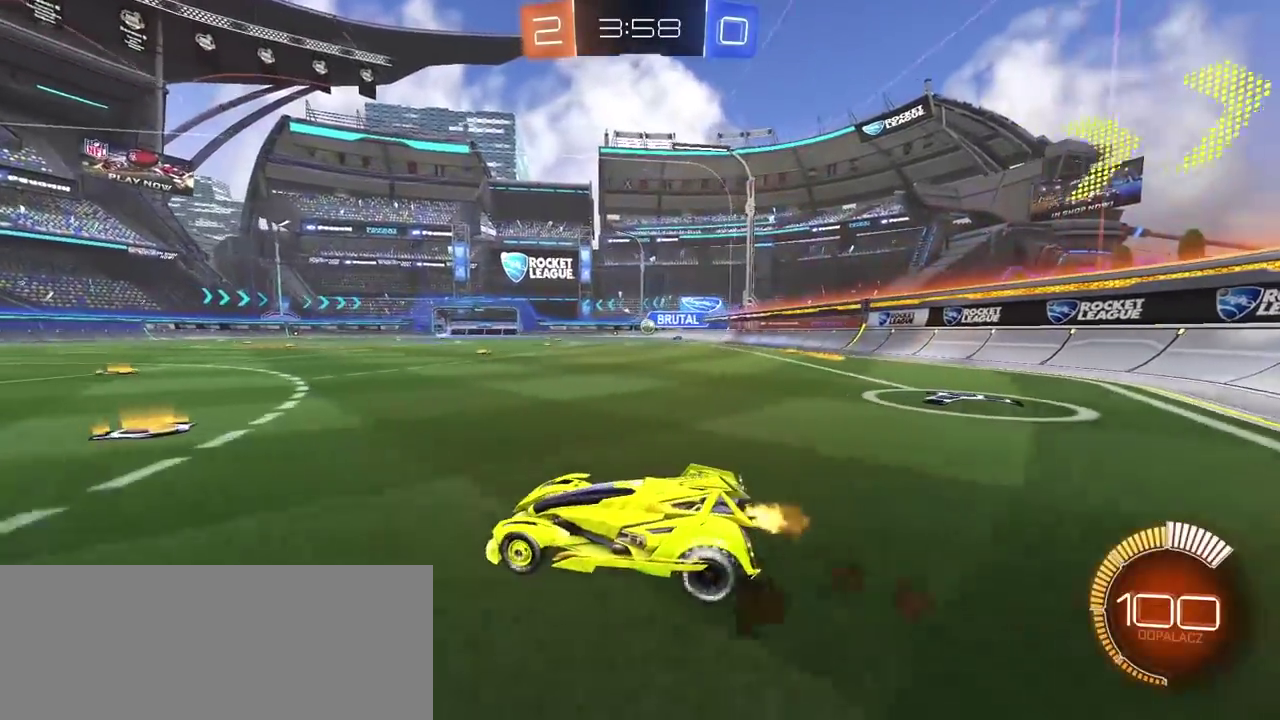
{"buttons": ["R2"], "left_stick": "center", "right_stick": "center", "events": [[133, "left_stick", "center"]]}
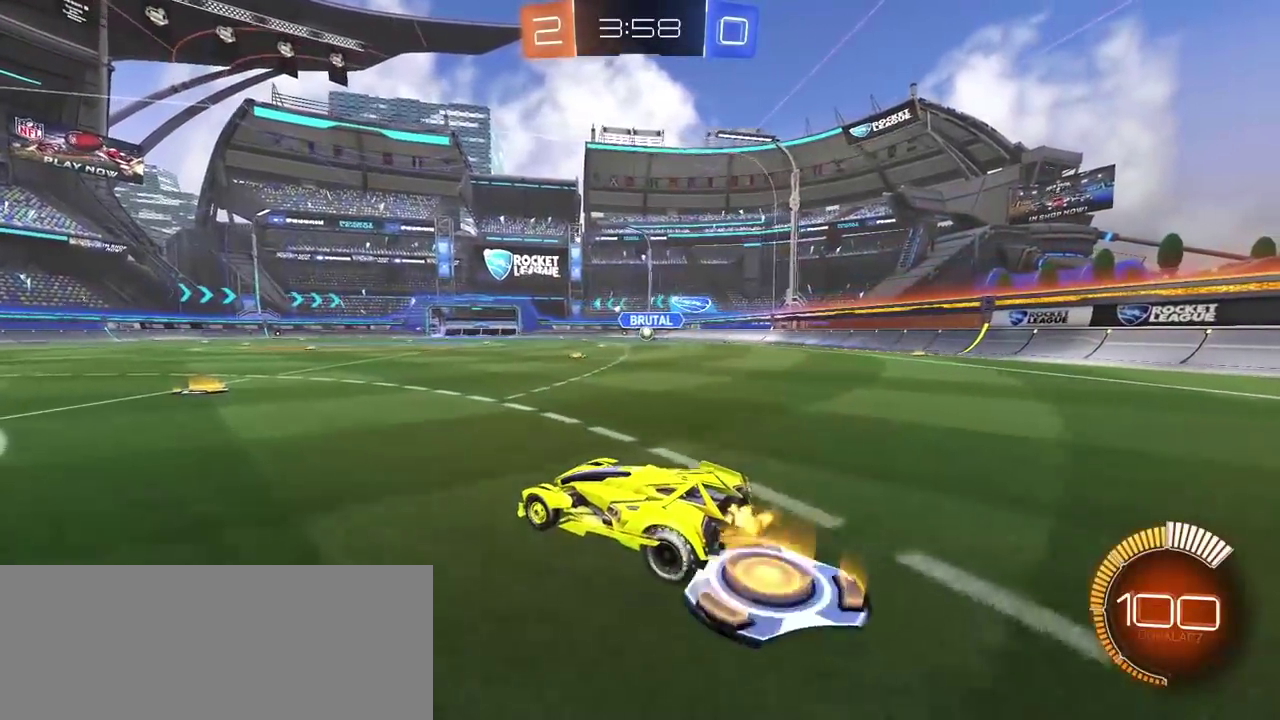
{"buttons": ["R2"], "left_stick": "right", "right_stick": "center", "events": [[500, "left_stick", "right"]]}
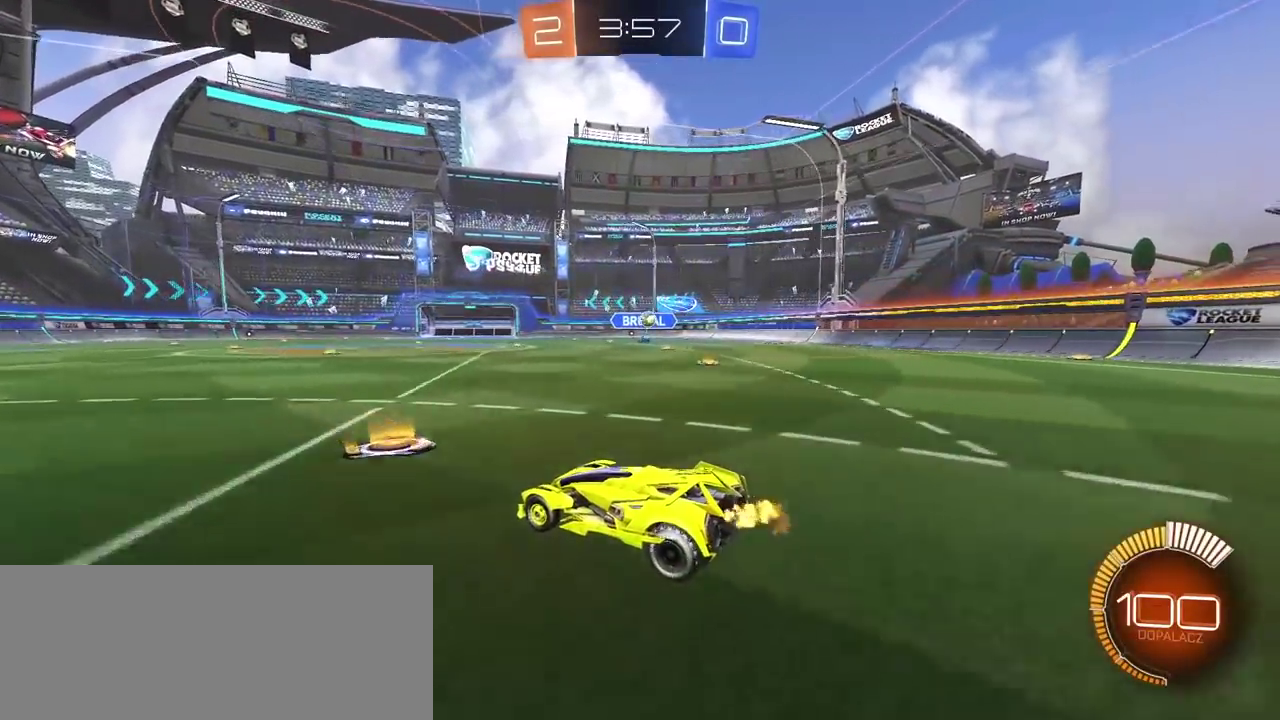
{"buttons": ["R2"], "left_stick": "center", "right_stick": "center", "events": [[83, "left_stick", "center"]]}
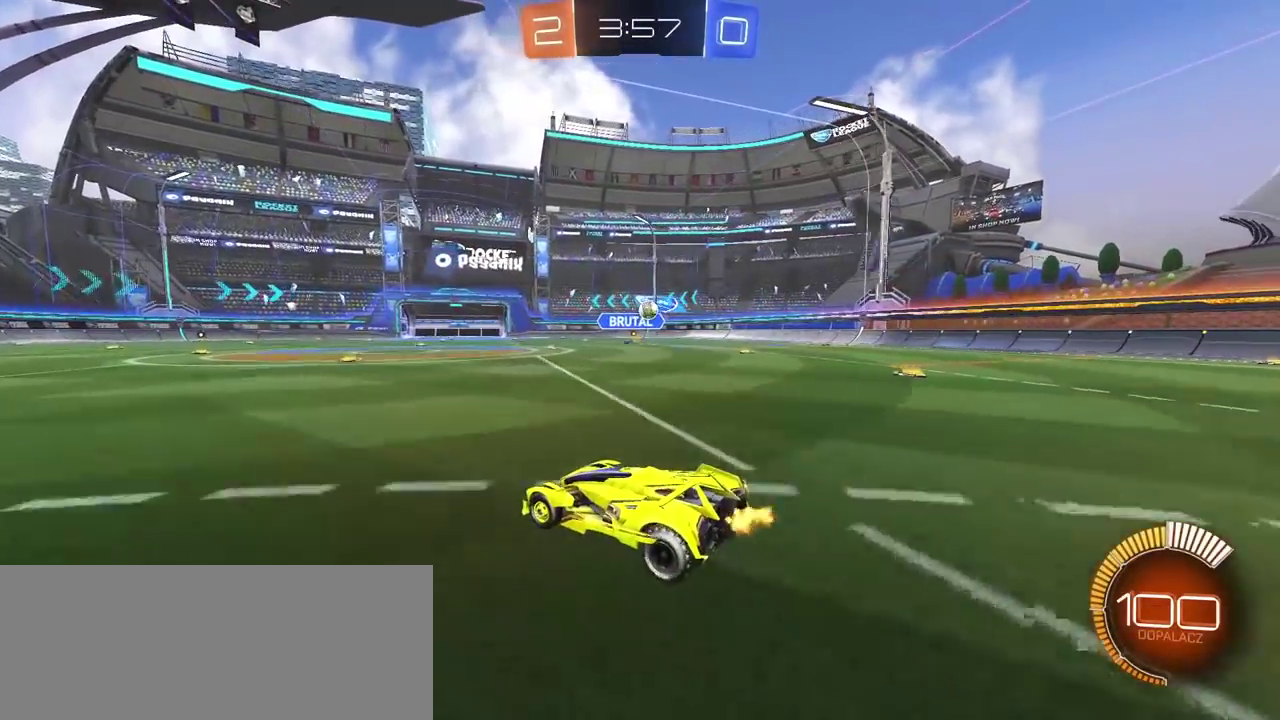
{"buttons": ["R2"], "left_stick": "left", "right_stick": "center", "events": [[450, "left_stick", "left"]]}
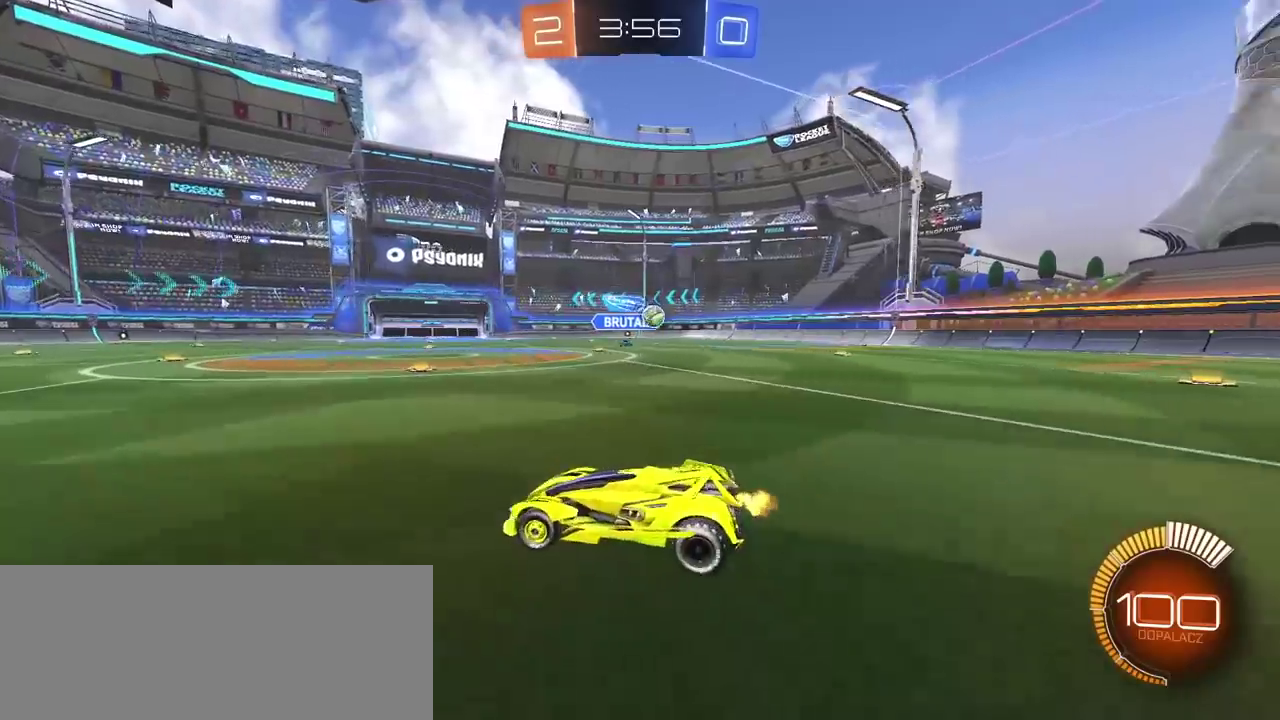
{"buttons": ["R2"], "left_stick": "left", "right_stick": "center", "events": []}
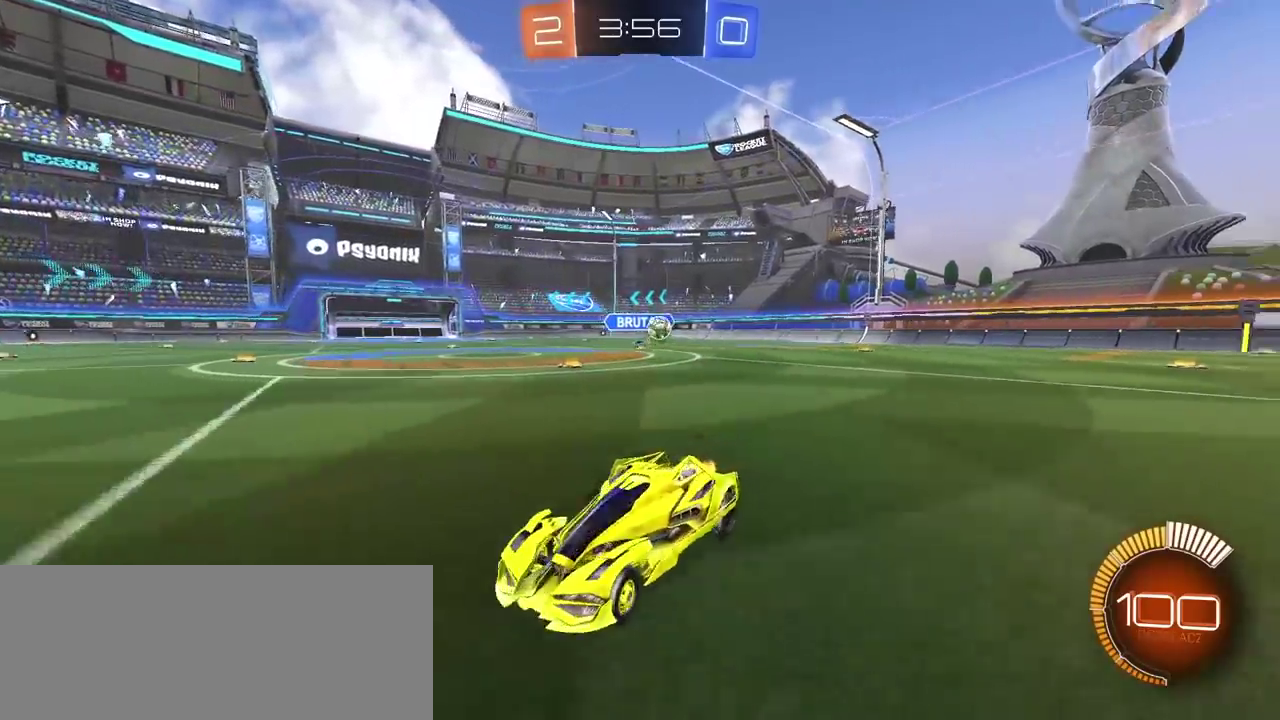
{"buttons": ["R2"], "left_stick": "left", "right_stick": "center", "events": []}
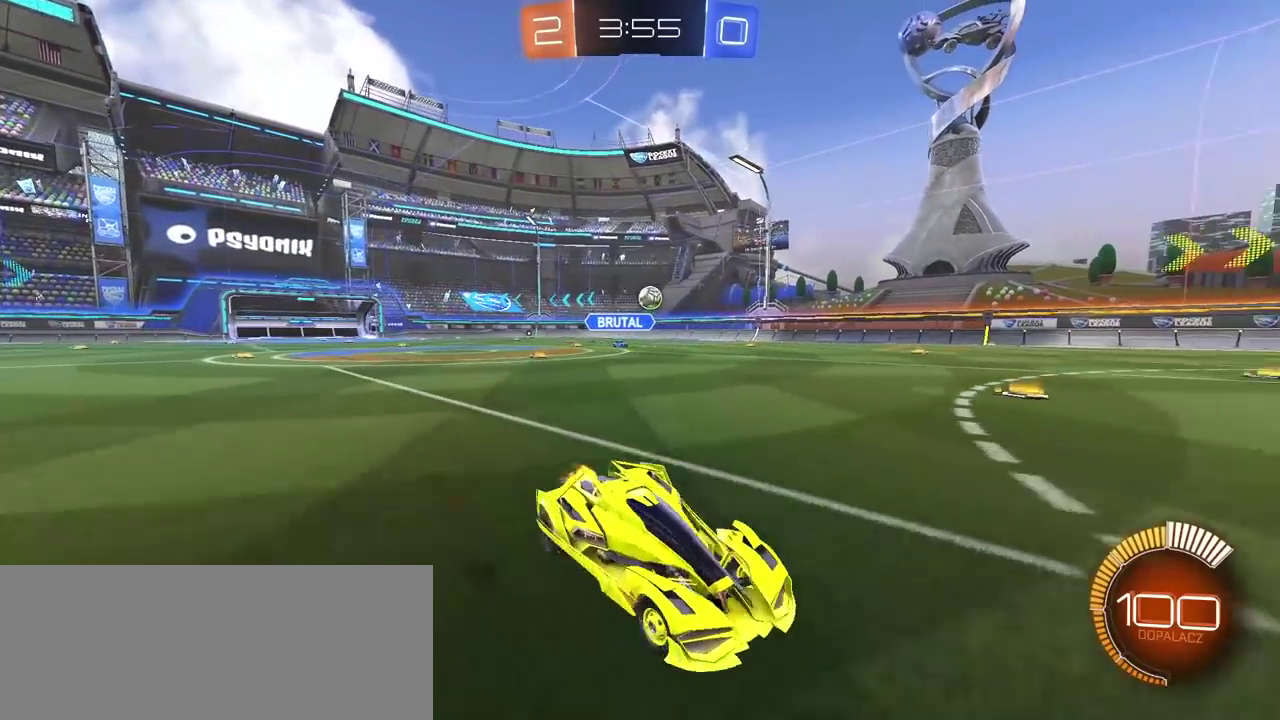
{"buttons": ["R2"], "left_stick": "center", "right_stick": "center", "events": [[183, "left_stick", "center"]]}
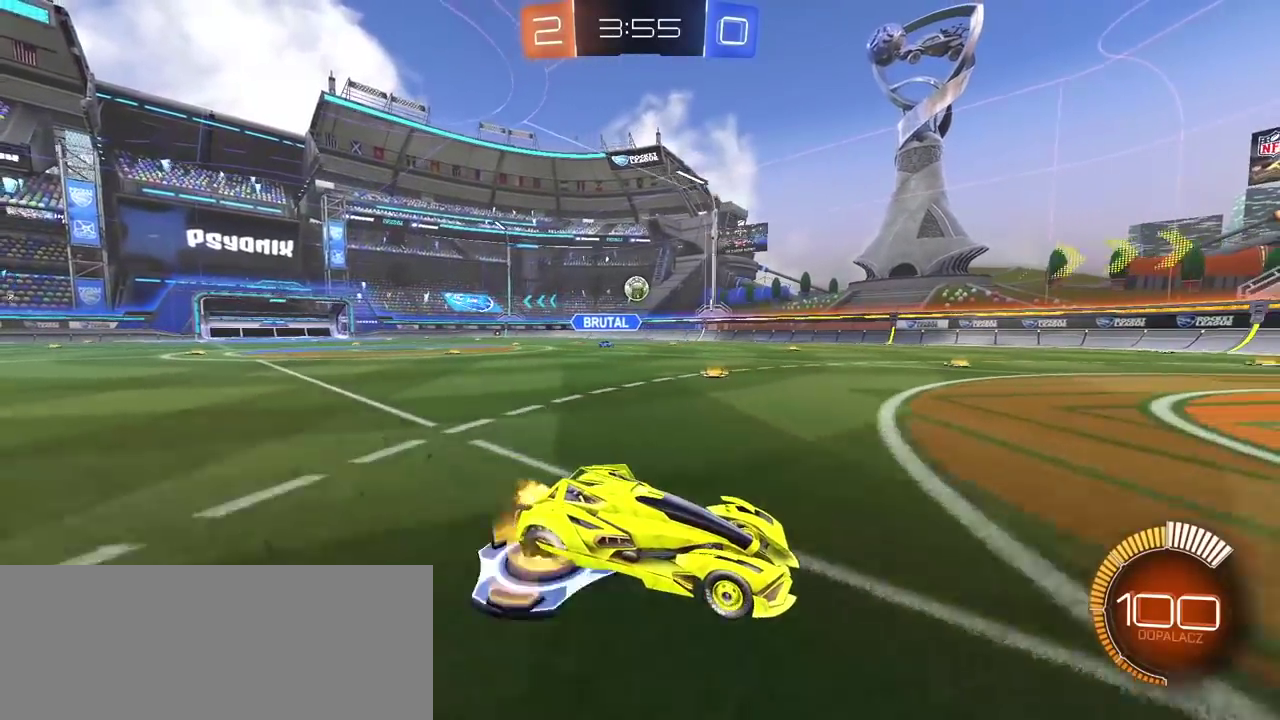
{"buttons": [], "left_stick": "center", "right_stick": "center", "events": [[167, "left_stick", "left"], [233, "left_stick", "center"], [383, "R2", "up"]]}
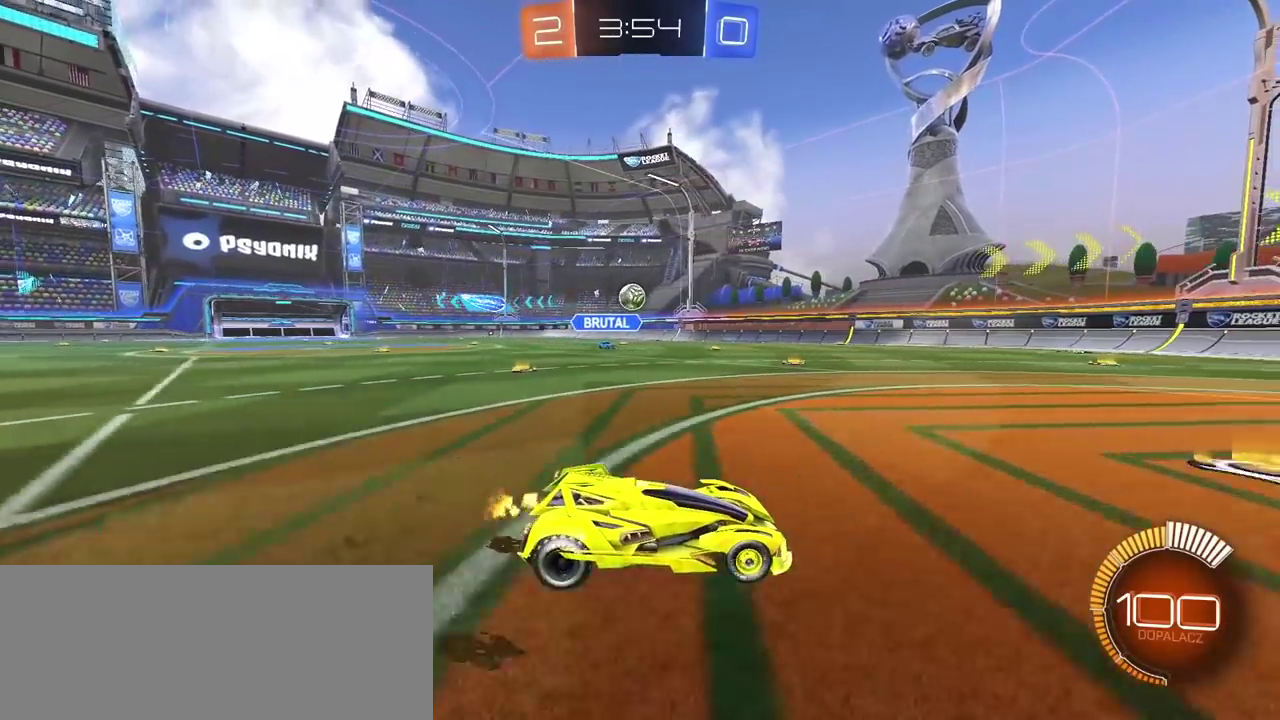
{"buttons": [], "left_stick": "center", "right_stick": "center", "events": []}
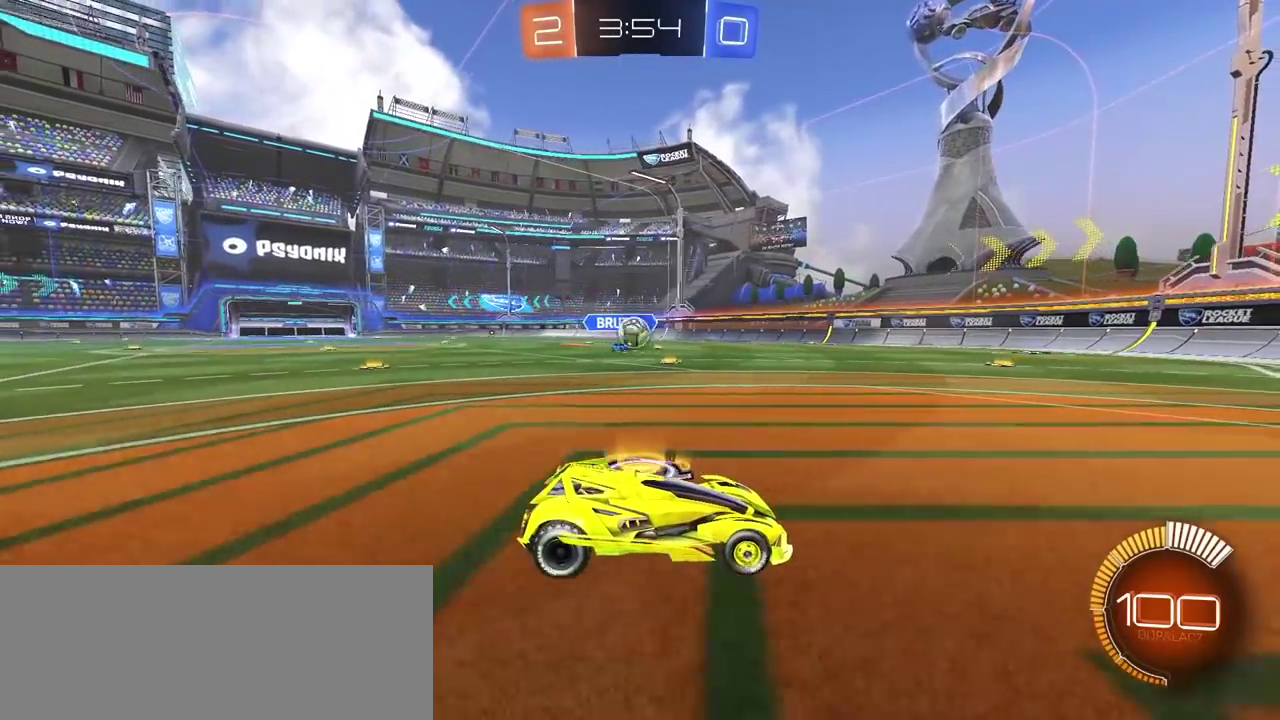
{"buttons": ["CROSS", "CIRCLE", "L2"], "left_stick": "center", "right_stick": "center", "events": [[233, "L2", "down"], [400, "left_stick", "left"], [467, "CIRCLE", "down"], [483, "CROSS", "down"], [483, "left_stick", "center"]]}
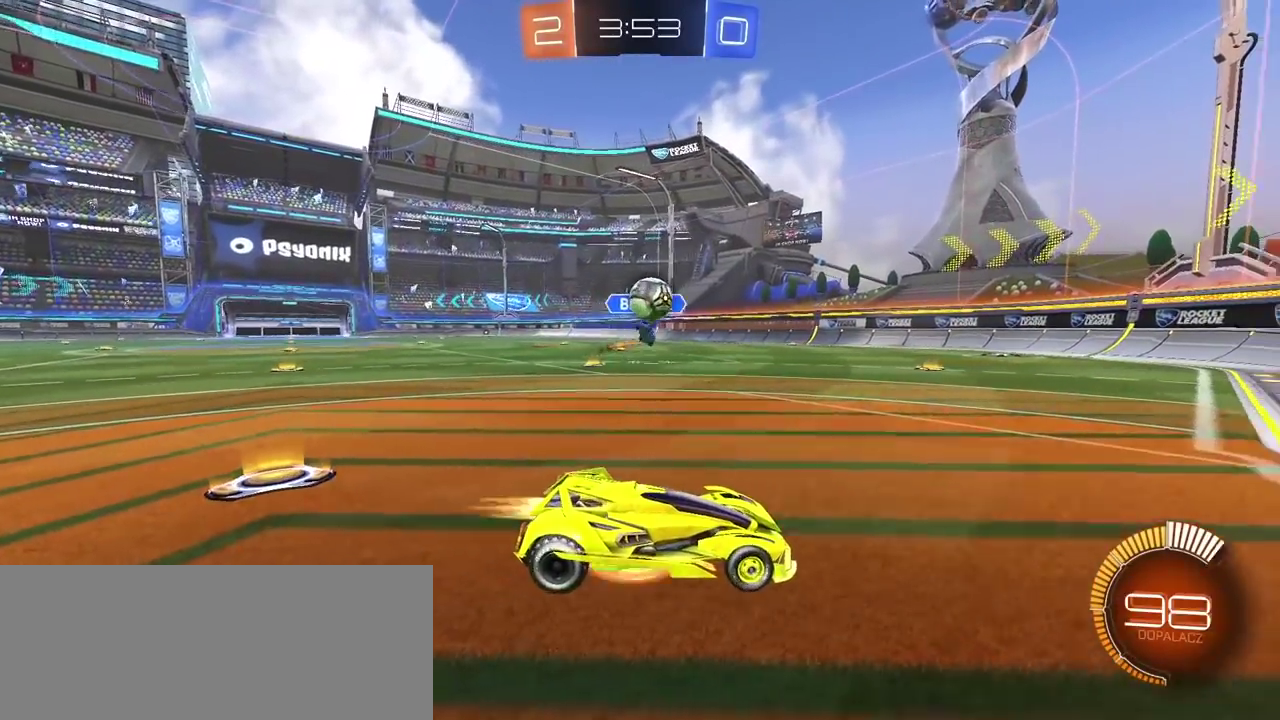
{"buttons": ["CIRCLE", "R2"], "left_stick": "left", "right_stick": "center", "events": [[17, "L2", "up"], [33, "left_stick", "down-left"], [50, "R2", "down"], [133, "left_stick", "center"], [267, "CROSS", "up"], [267, "left_stick", "down"], [383, "left_stick", "center"], [483, "left_stick", "left"]]}
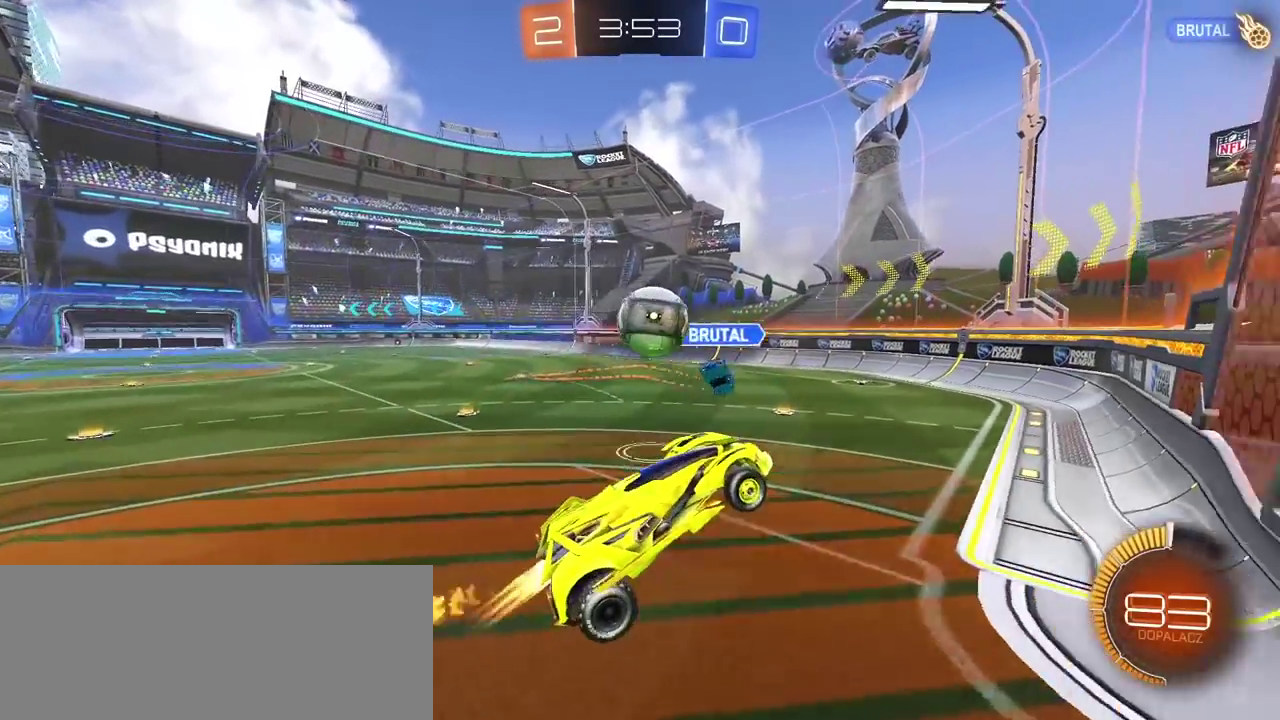
{"buttons": [], "left_stick": "center", "right_stick": "center", "events": [[33, "left_stick", "up-left"], [100, "L3", "down"], [117, "CIRCLE", "up"], [150, "CIRCLE", "down"], [217, "CROSS", "down"], [333, "L3", "up"], [350, "CROSS", "up"], [383, "CIRCLE", "up"], [400, "left_stick", "center"], [433, "R2", "up"]]}
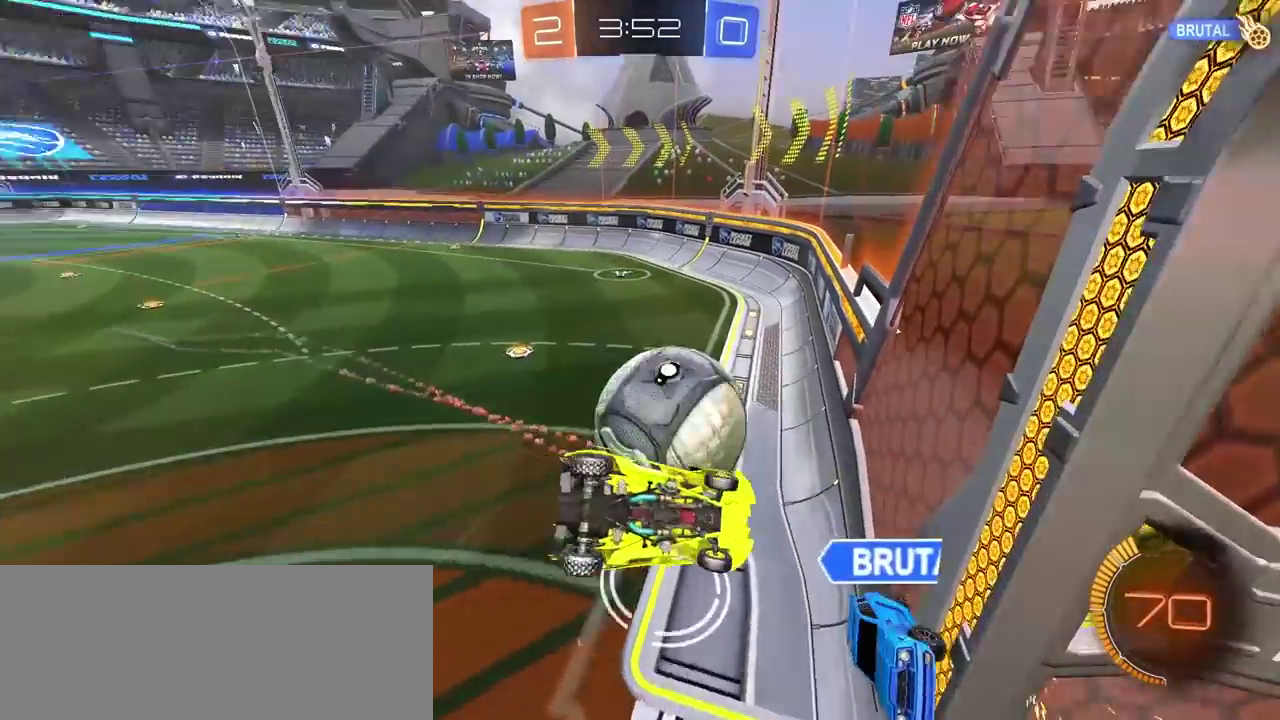
{"buttons": [], "left_stick": "up-left", "right_stick": "center", "events": [[67, "left_stick", "left"], [400, "left_stick", "up-left"]]}
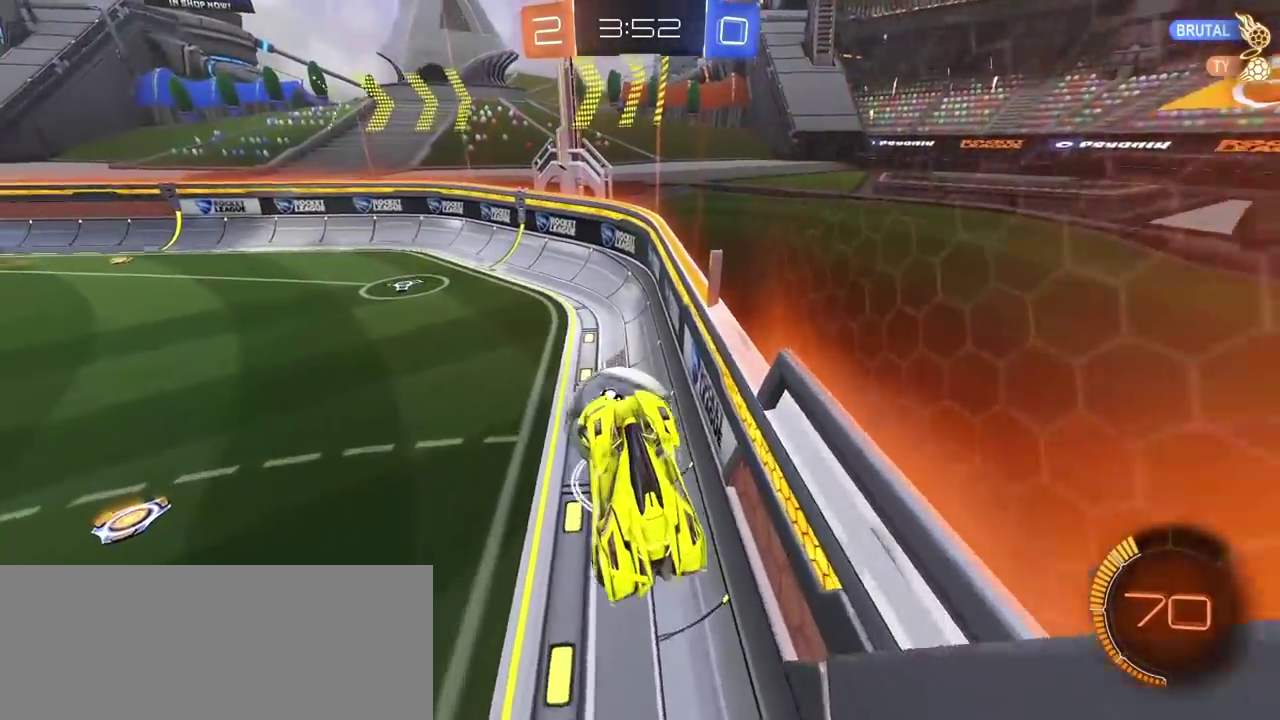
{"buttons": ["R2"], "left_stick": "center", "right_stick": "center", "events": [[67, "R2", "down"], [100, "left_stick", "center"]]}
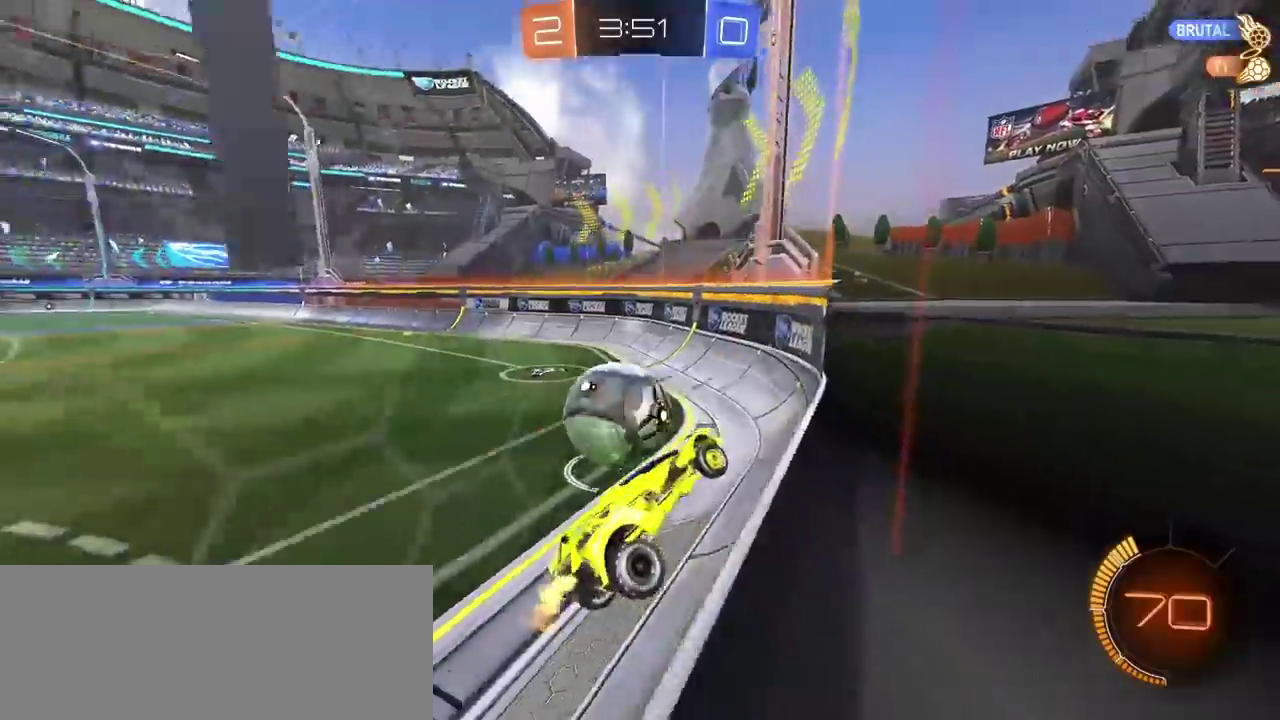
{"buttons": ["CIRCLE", "R2"], "left_stick": "left", "right_stick": "center", "events": [[67, "left_stick", "left"], [133, "left_stick", "center"], [233, "CIRCLE", "down"], [350, "left_stick", "left"]]}
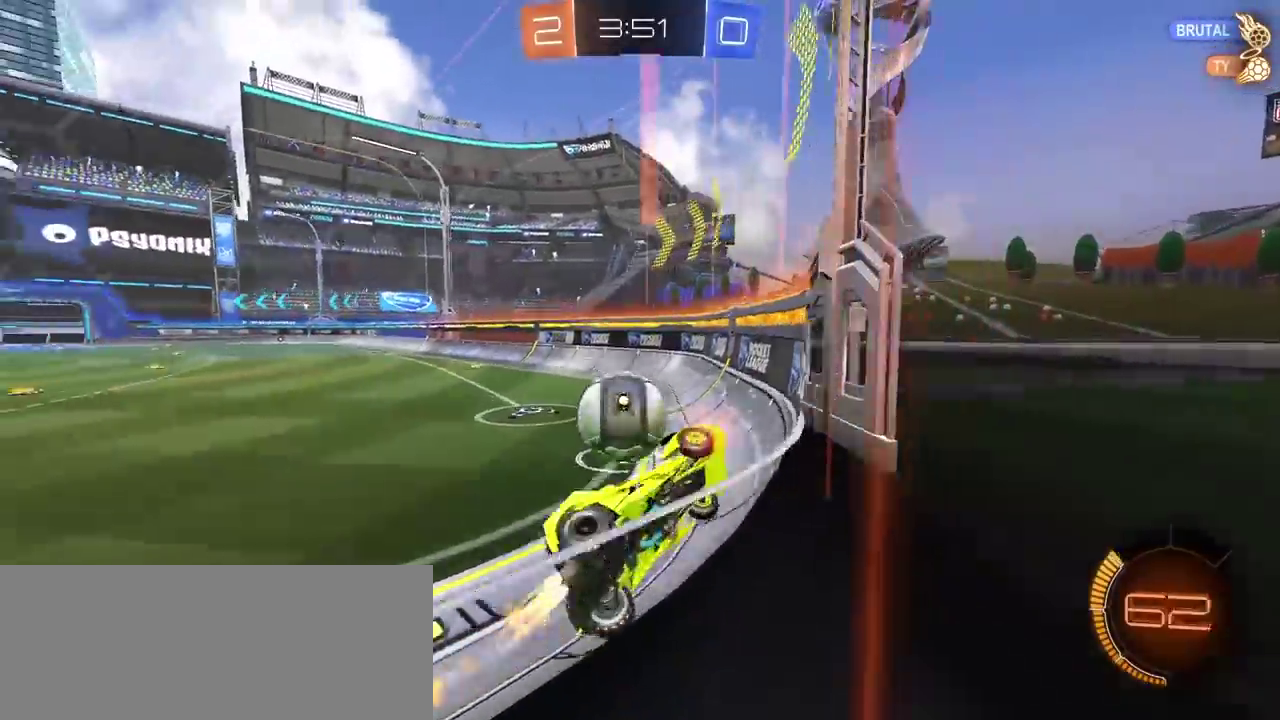
{"buttons": ["R2"], "left_stick": "left", "right_stick": "center", "events": [[83, "left_stick", "center"], [367, "left_stick", "right"], [417, "CIRCLE", "up"], [433, "left_stick", "center"], [483, "left_stick", "left"]]}
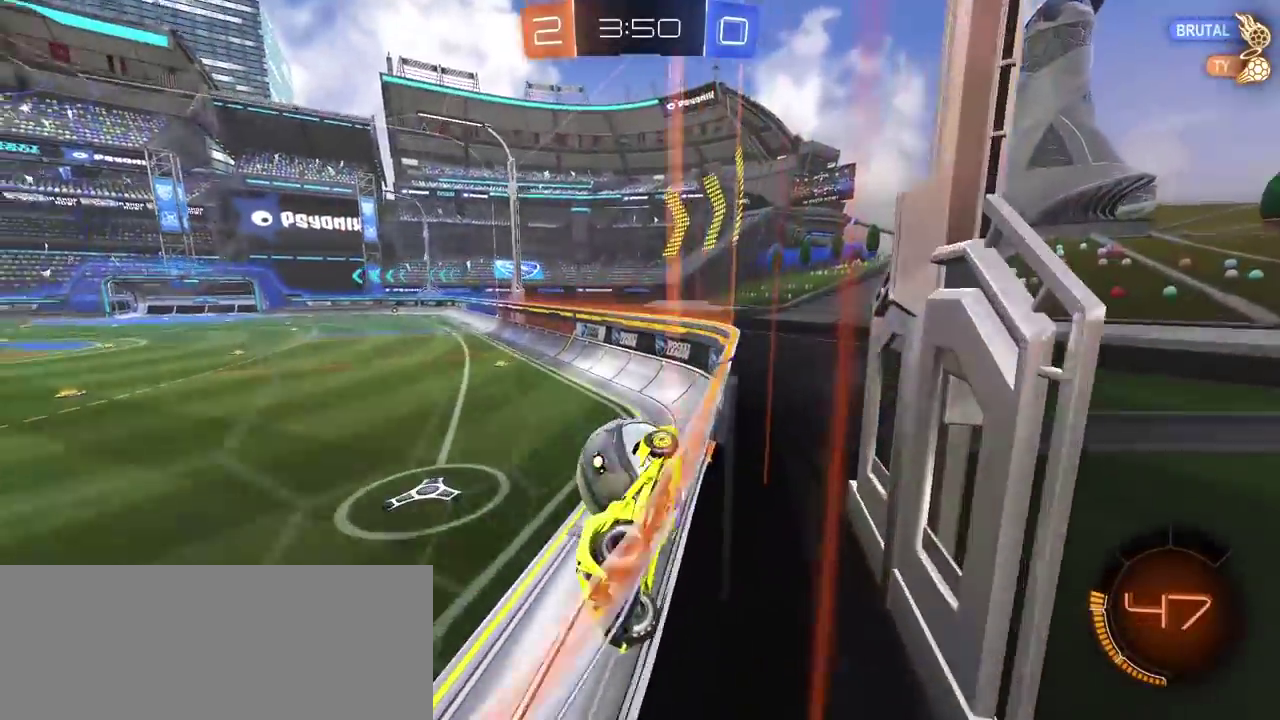
{"buttons": ["L2"], "left_stick": "left", "right_stick": "center", "events": [[50, "left_stick", "center"], [150, "left_stick", "left"], [483, "R2", "up"], [500, "L2", "down"]]}
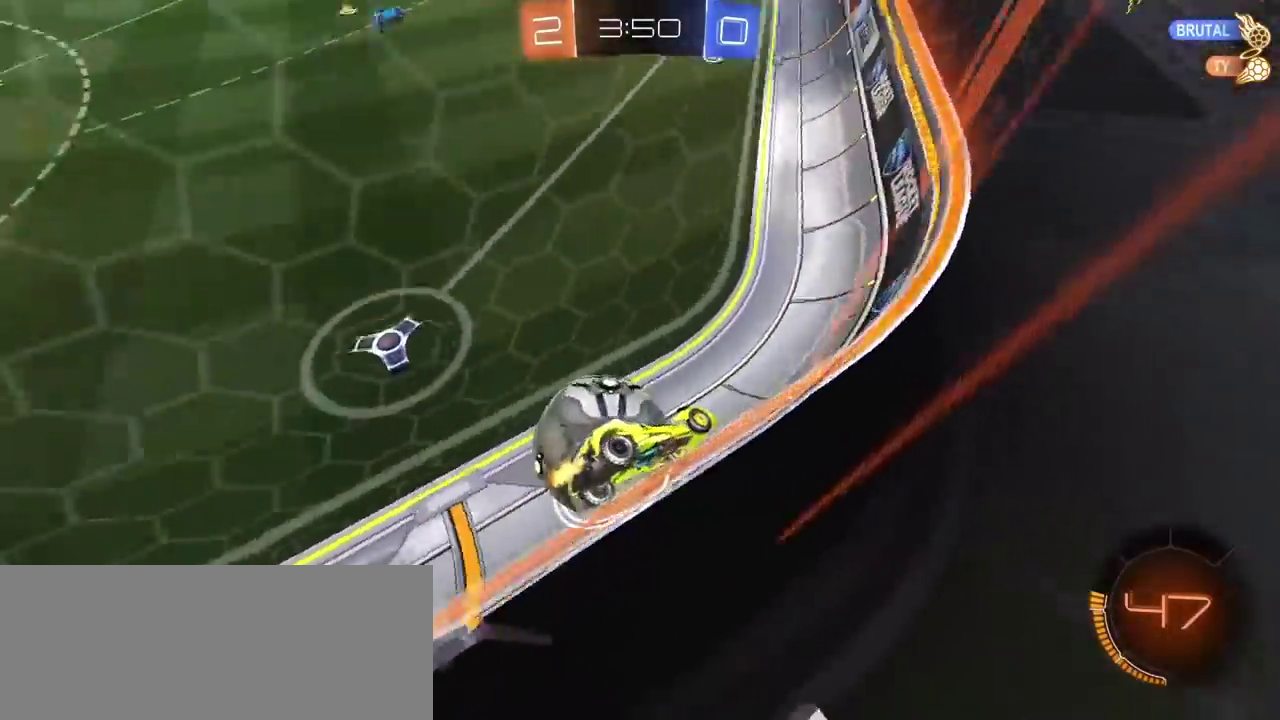
{"buttons": ["CIRCLE", "R2"], "left_stick": "center", "right_stick": "center", "events": [[283, "left_stick", "center"], [300, "R2", "down"], [317, "L2", "up"], [467, "CIRCLE", "down"]]}
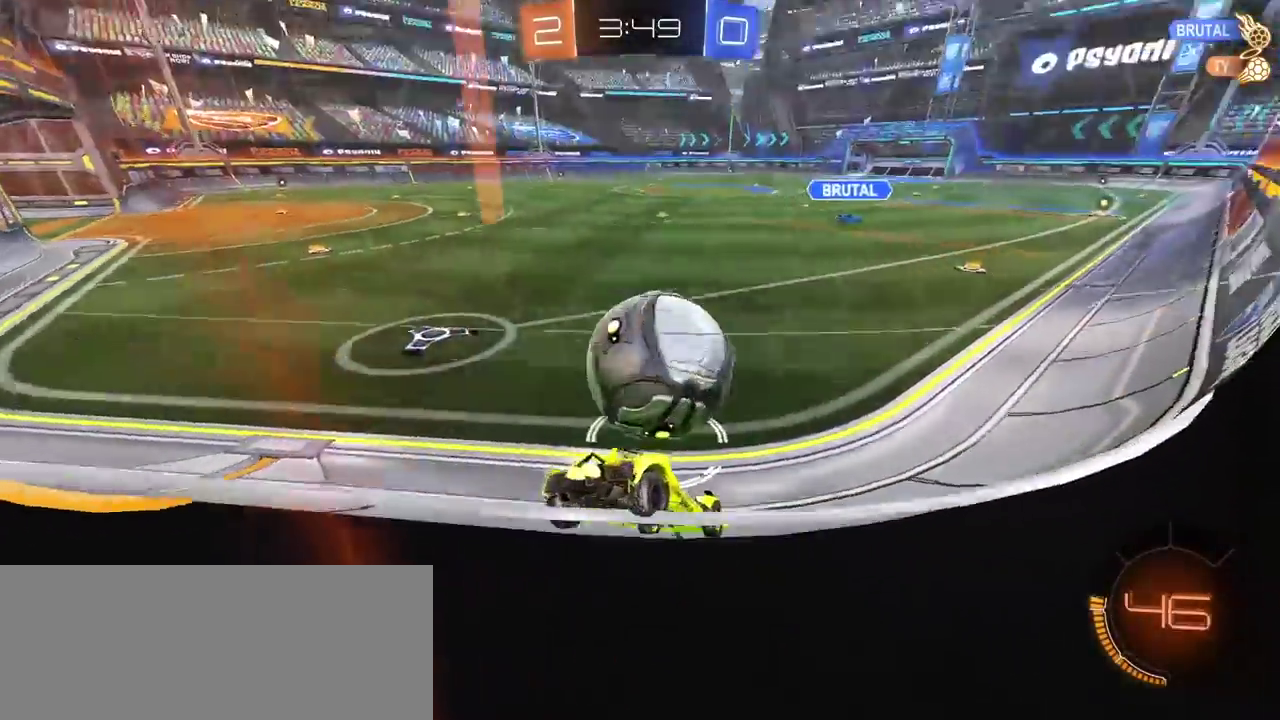
{"buttons": ["CIRCLE", "R2"], "left_stick": "right", "right_stick": "center", "events": [[67, "TRIANGLE", "down"], [317, "TRIANGLE", "up"], [483, "left_stick", "right"]]}
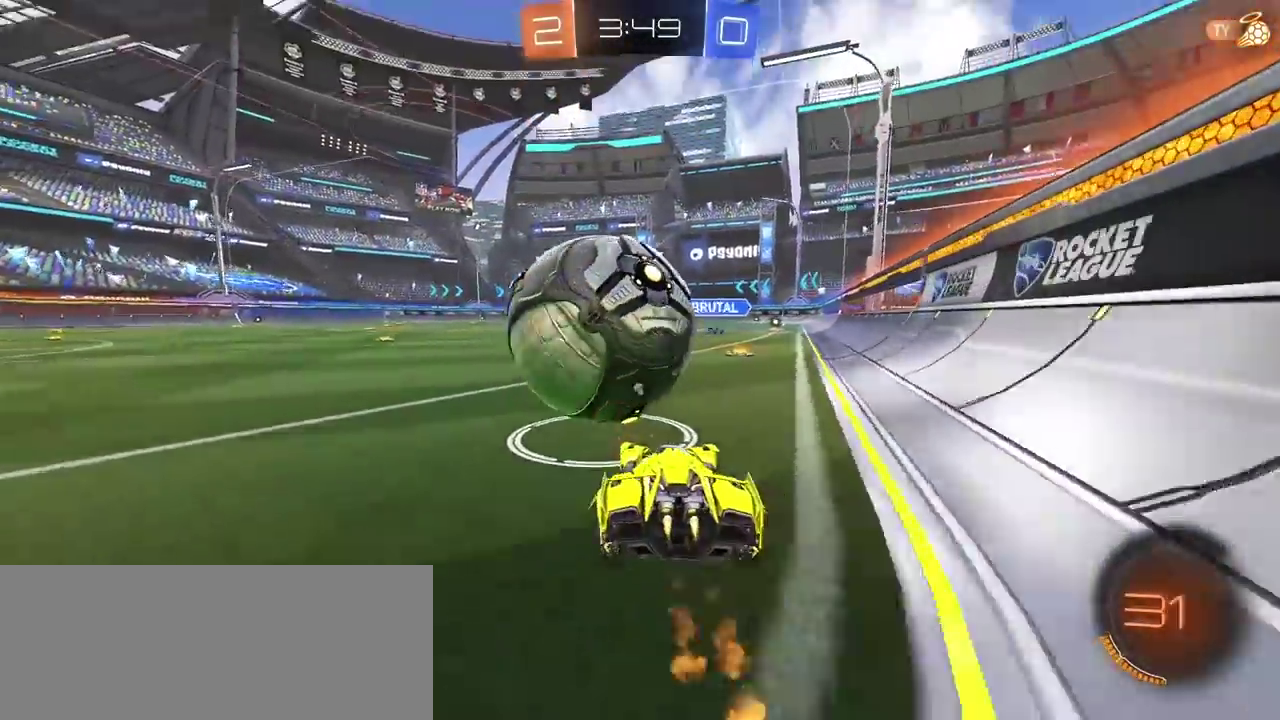
{"buttons": ["R2"], "left_stick": "left", "right_stick": "center", "events": [[117, "left_stick", "center"], [317, "CIRCLE", "up"], [383, "left_stick", "left"]]}
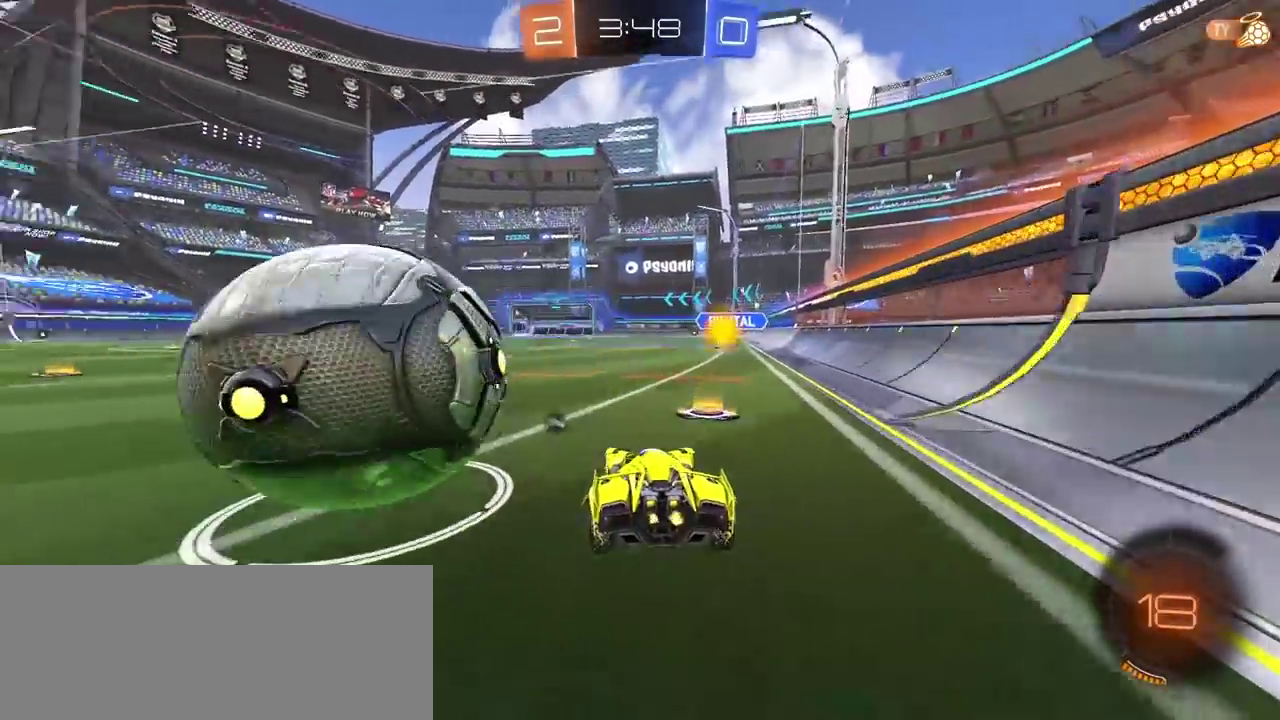
{"buttons": [], "left_stick": "left", "right_stick": "center", "events": [[67, "R2", "up"], [383, "L2", "down"], [483, "L2", "up"]]}
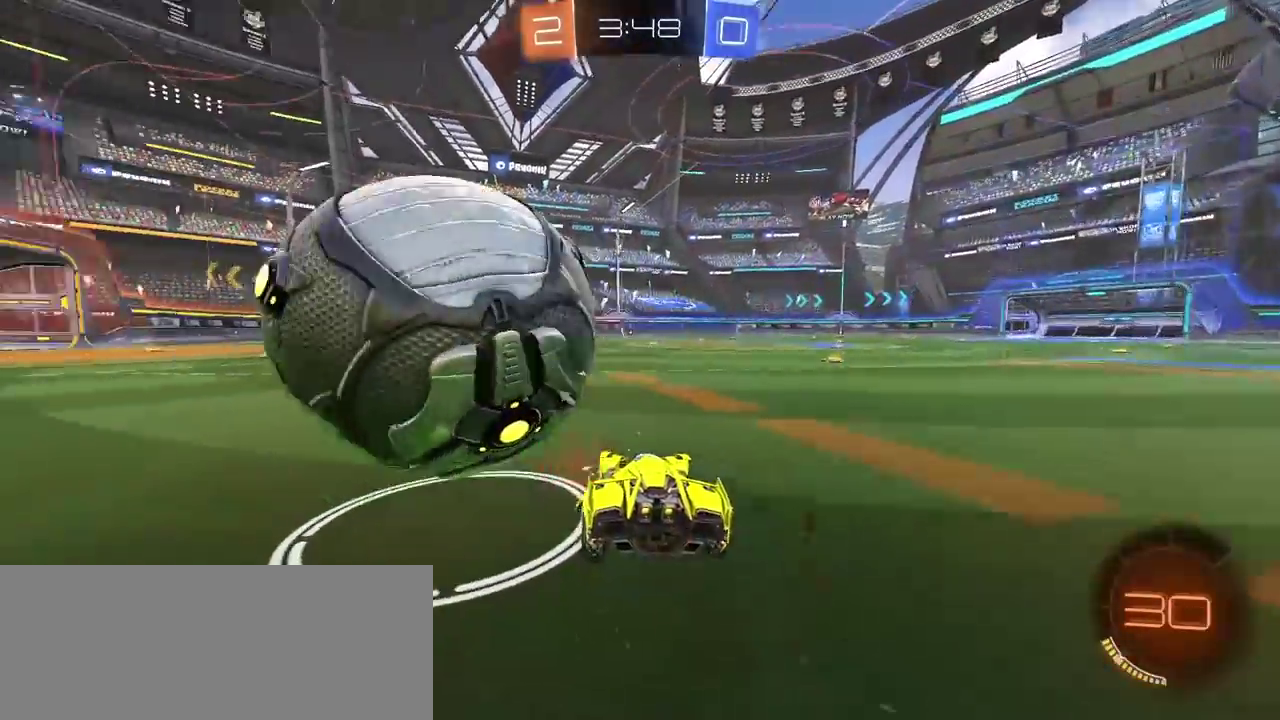
{"buttons": ["R2"], "left_stick": "right", "right_stick": "center", "events": [[67, "left_stick", "center"], [333, "left_stick", "right"], [350, "R2", "down"]]}
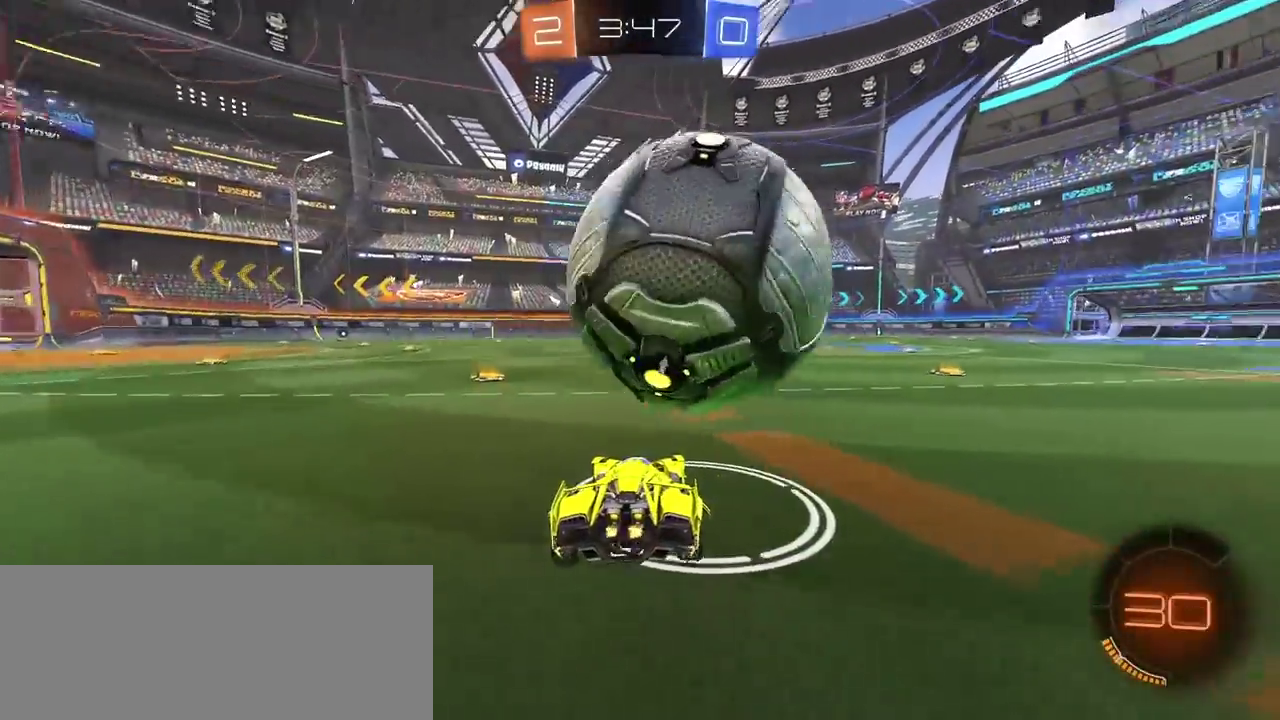
{"buttons": ["R2"], "left_stick": "right", "right_stick": "center", "events": [[83, "CIRCLE", "down"], [133, "left_stick", "center"], [250, "CIRCLE", "up"], [433, "left_stick", "right"]]}
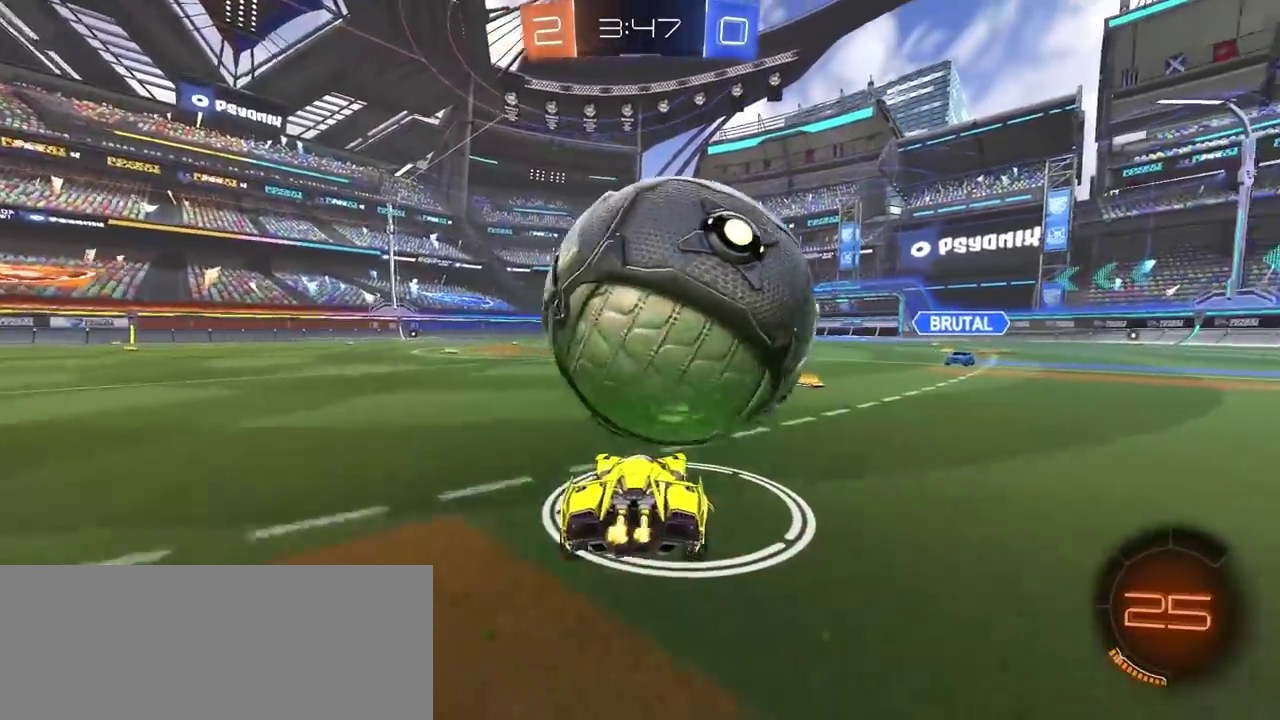
{"buttons": [], "left_stick": "right", "right_stick": "center", "events": [[17, "CIRCLE", "down"], [67, "CIRCLE", "up"], [67, "CROSS", "down"], [67, "R2", "up"], [67, "left_stick", "up-left"], [83, "L2", "down"], [133, "left_stick", "up"], [183, "CROSS", "up"], [183, "left_stick", "down-left"], [233, "CROSS", "down"], [233, "R2", "down"], [250, "CIRCLE", "down"], [250, "left_stick", "up-right"], [317, "CIRCLE", "up"], [350, "R2", "up"], [350, "left_stick", "right"], [367, "CROSS", "up"], [400, "L2", "up"]]}
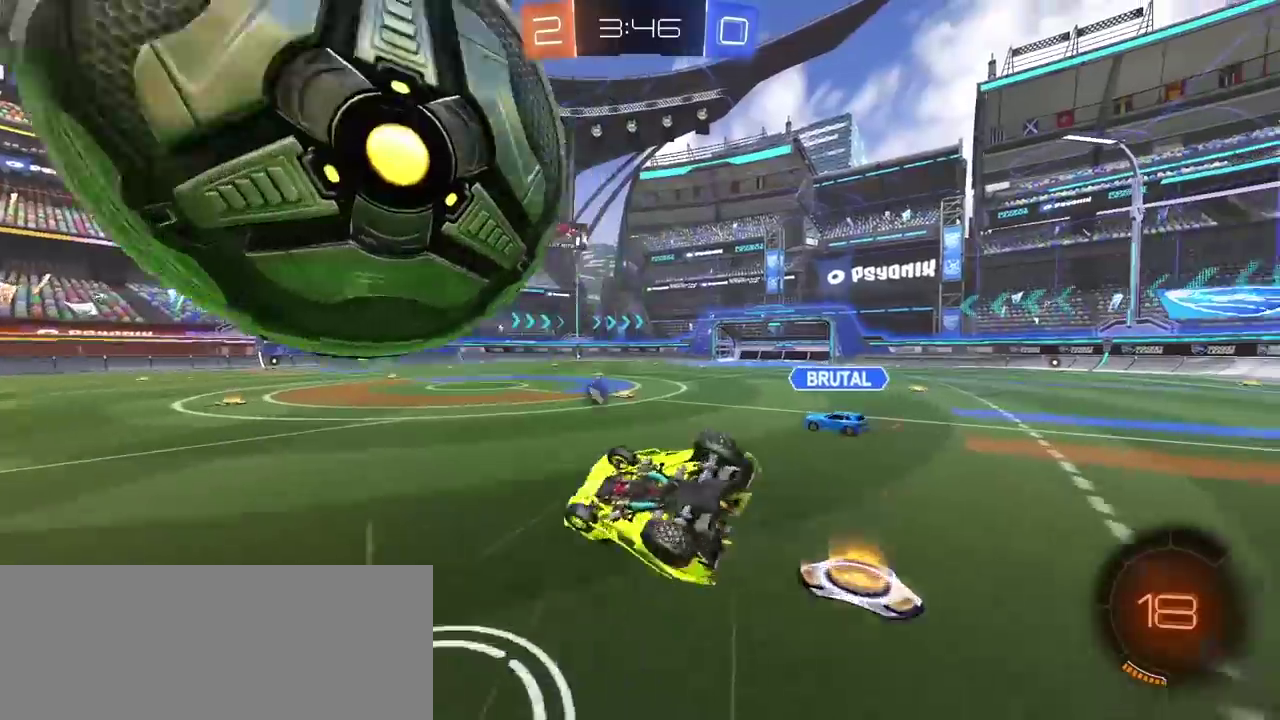
{"buttons": ["CIRCLE", "R2"], "left_stick": "center", "right_stick": "center", "events": [[133, "R2", "down"], [167, "CIRCLE", "down"], [183, "left_stick", "center"]]}
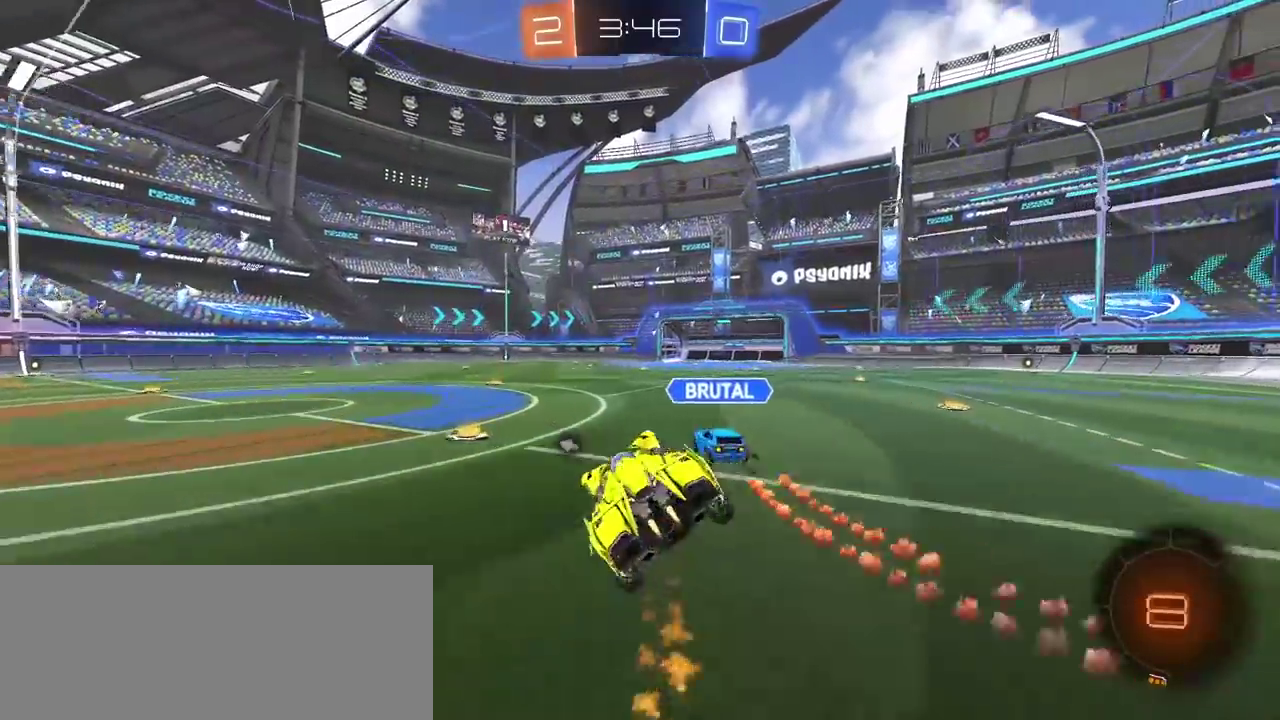
{"buttons": ["R2"], "left_stick": "left", "right_stick": "center", "events": [[133, "left_stick", "down-left"], [300, "left_stick", "left"], [500, "CIRCLE", "up"]]}
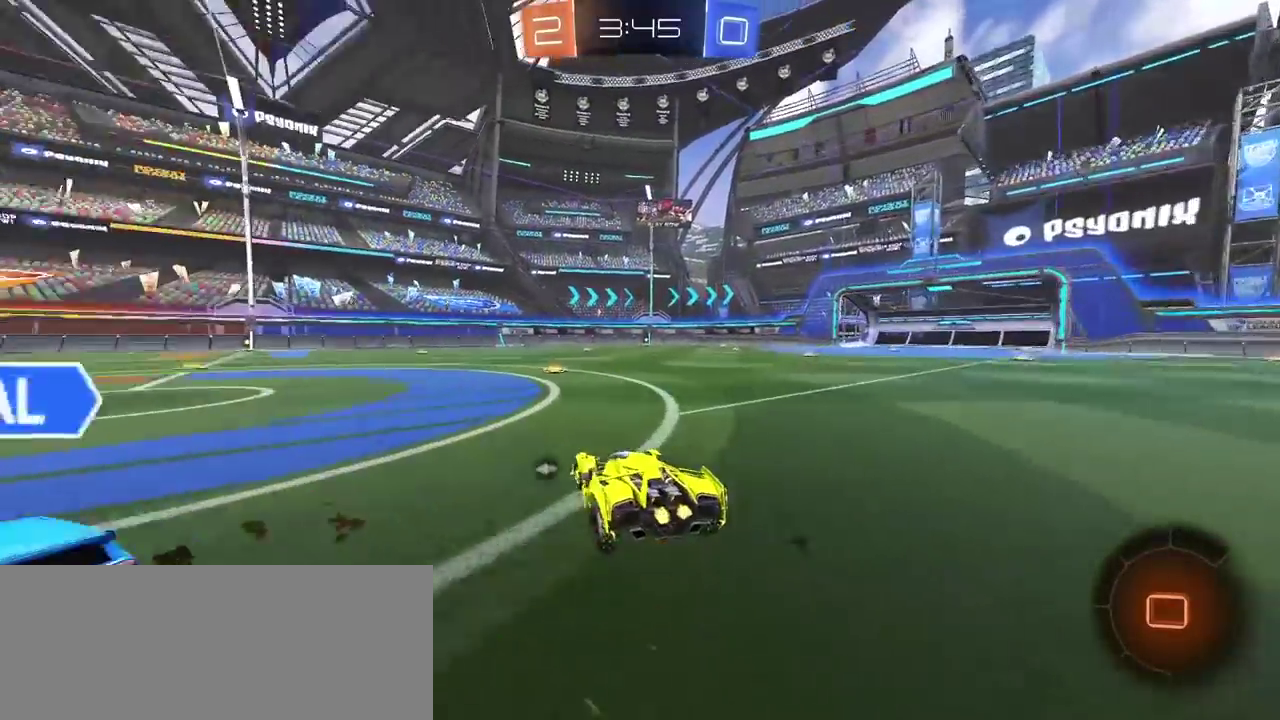
{"buttons": ["R2"], "left_stick": "left", "right_stick": "center", "events": [[67, "TRIANGLE", "down"], [167, "TRIANGLE", "up"]]}
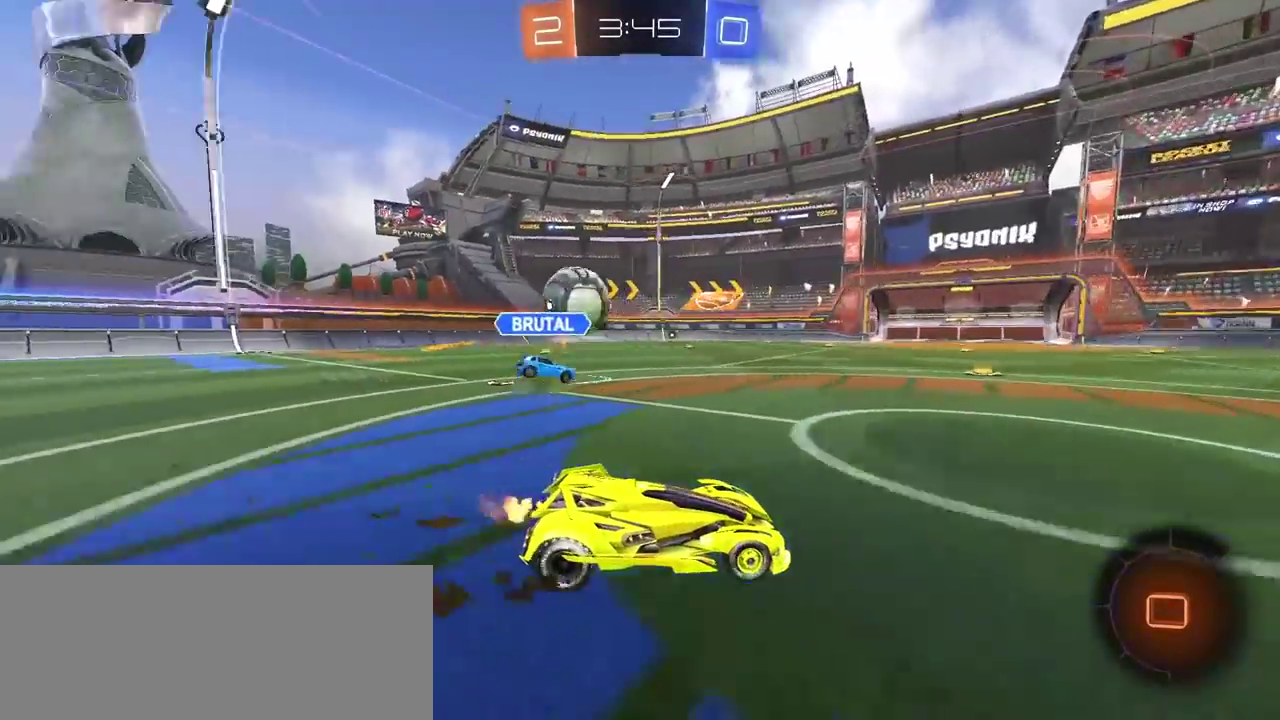
{"buttons": ["R2"], "left_stick": "center", "right_stick": "center", "events": [[450, "left_stick", "center"]]}
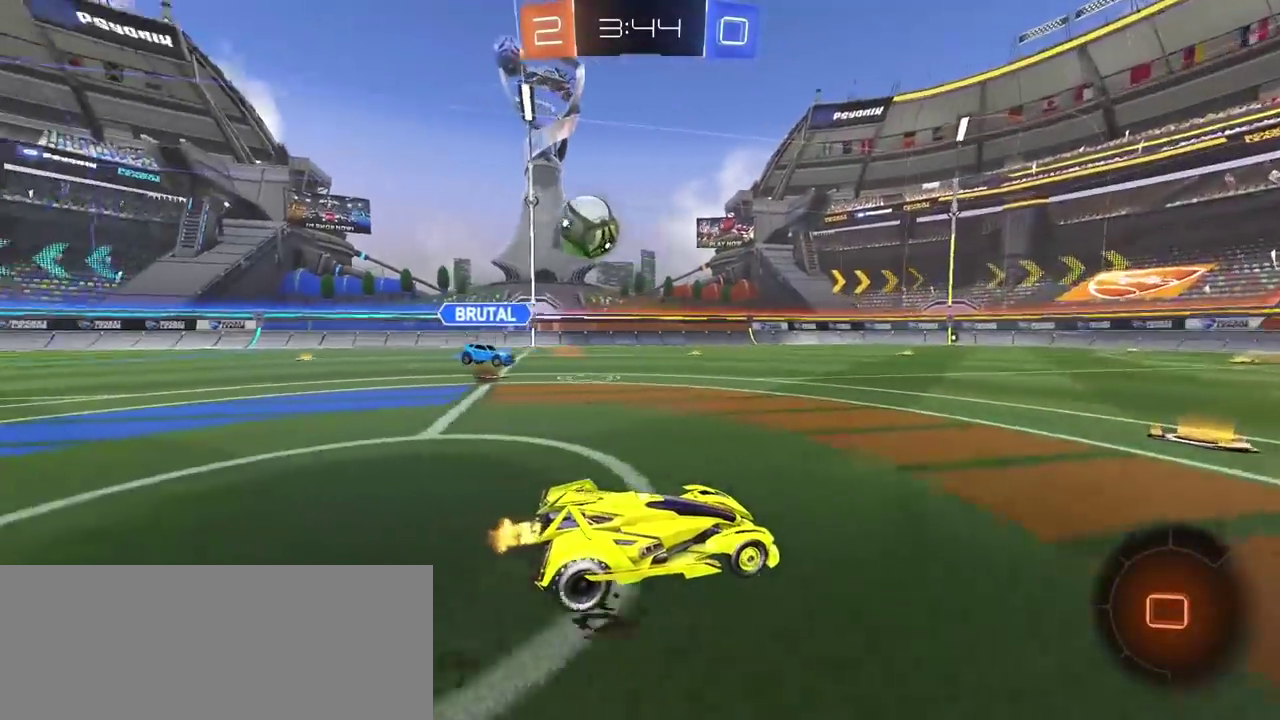
{"buttons": ["R2"], "left_stick": "right", "right_stick": "center", "events": [[150, "left_stick", "down-left"], [167, "R2", "up"], [283, "left_stick", "left"], [383, "left_stick", "right"], [433, "R2", "down"]]}